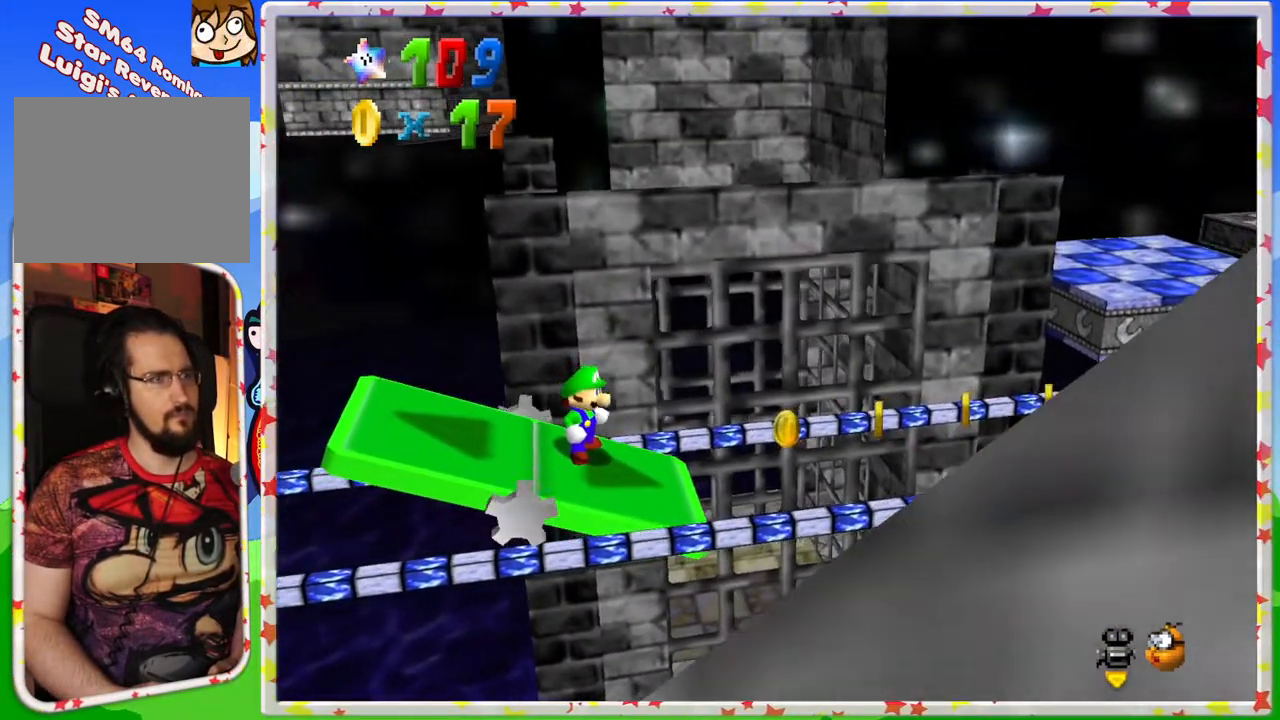
Gameplay with a controller (Nintendo layout); each line is a JSON object with the inputs held at the frame after it. "events" lists button and stick changes between this image and that frame as [ms after this image, input, new state], when the widget could be followed in between. Not read: L3 R3.
{"buttons": [], "left_stick": "center", "events": []}
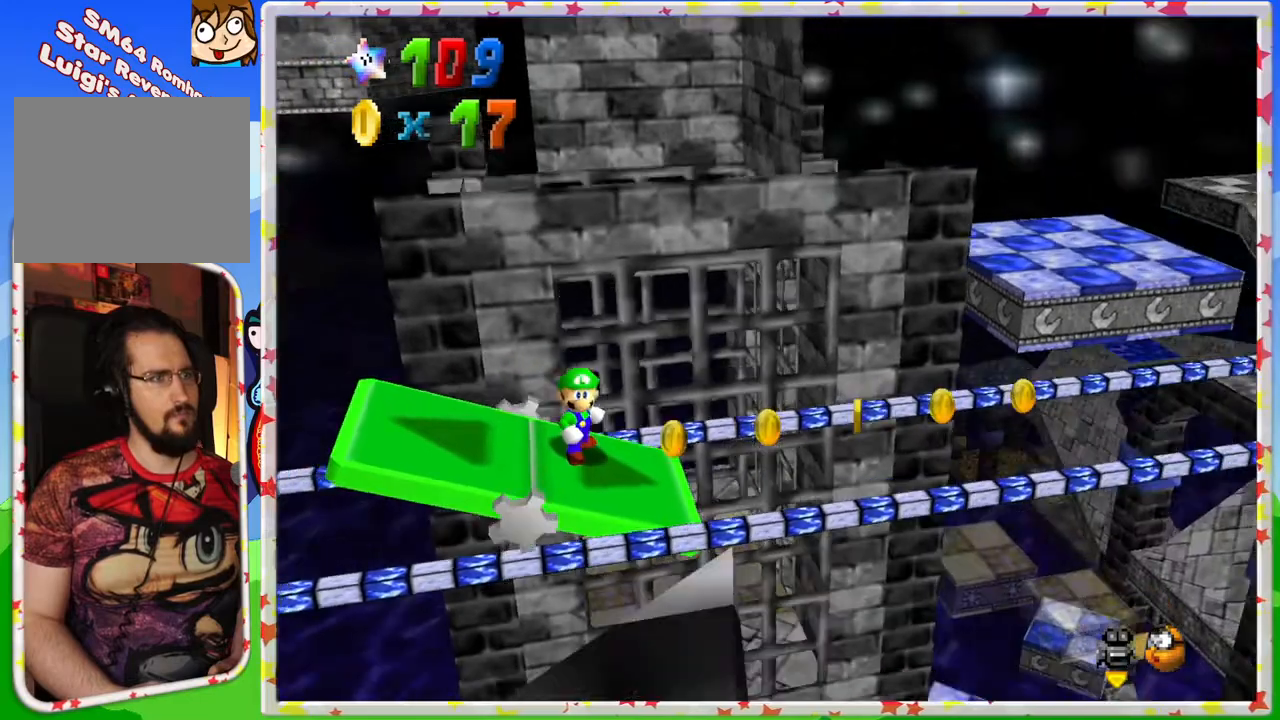
{"buttons": [], "left_stick": "center", "events": []}
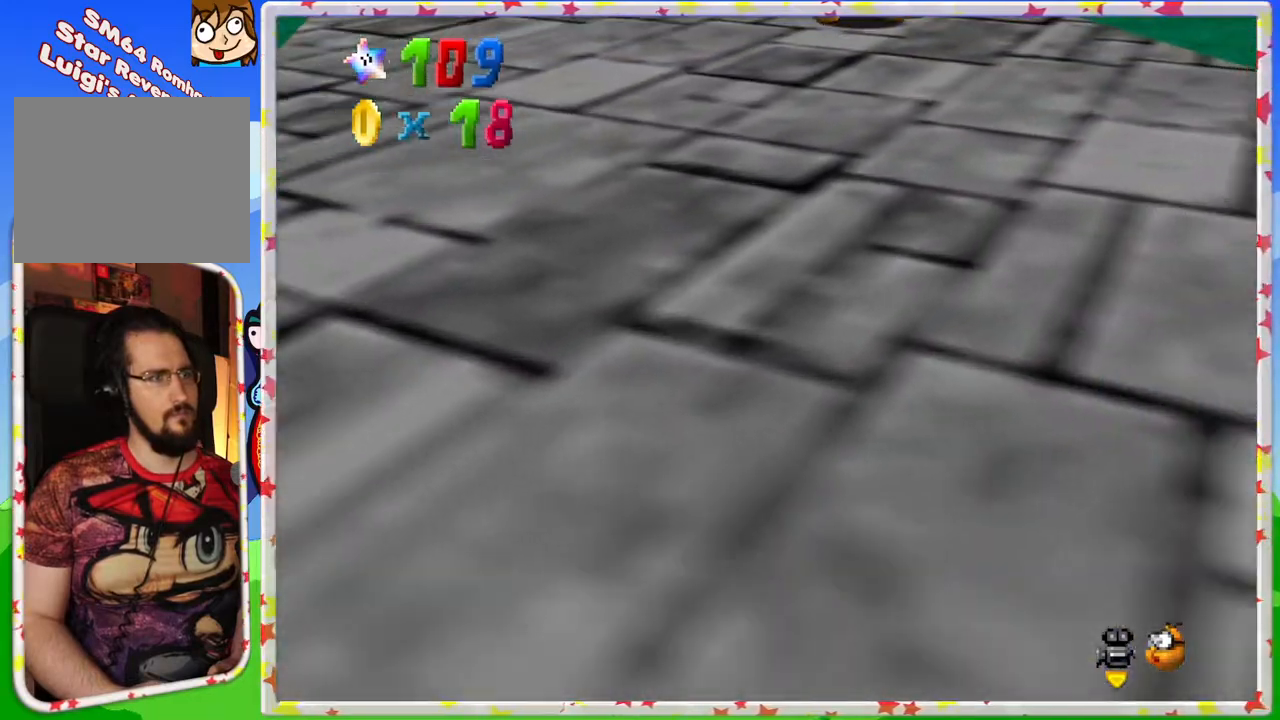
{"buttons": [], "left_stick": "center", "events": [[250, "C_RIGHT", "down"], [383, "C_RIGHT", "up"]]}
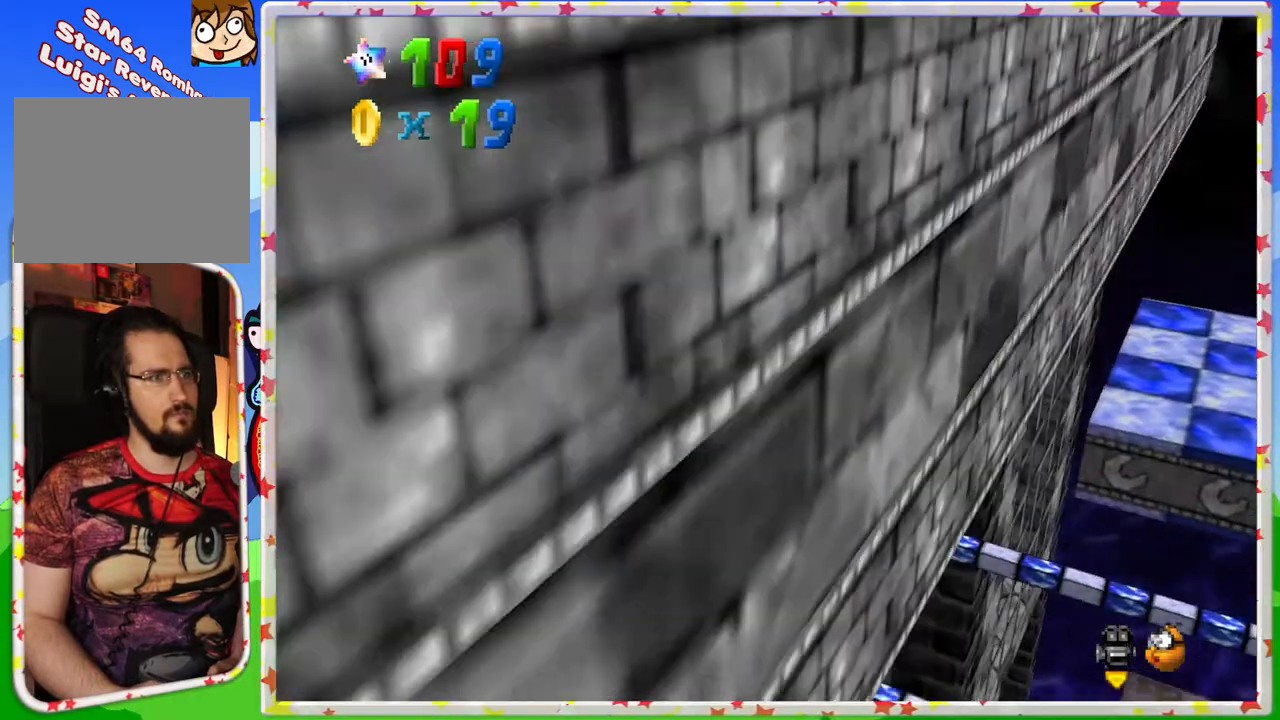
{"buttons": [], "left_stick": "center", "events": []}
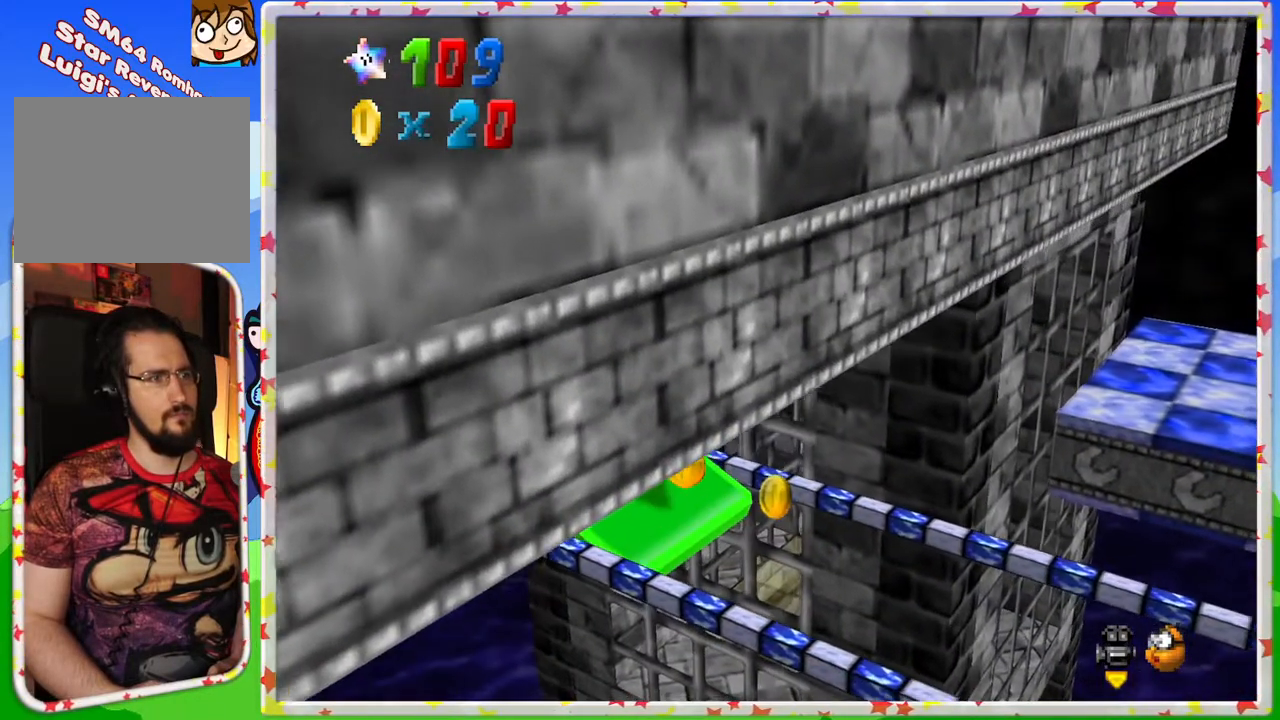
{"buttons": [], "left_stick": "center", "events": []}
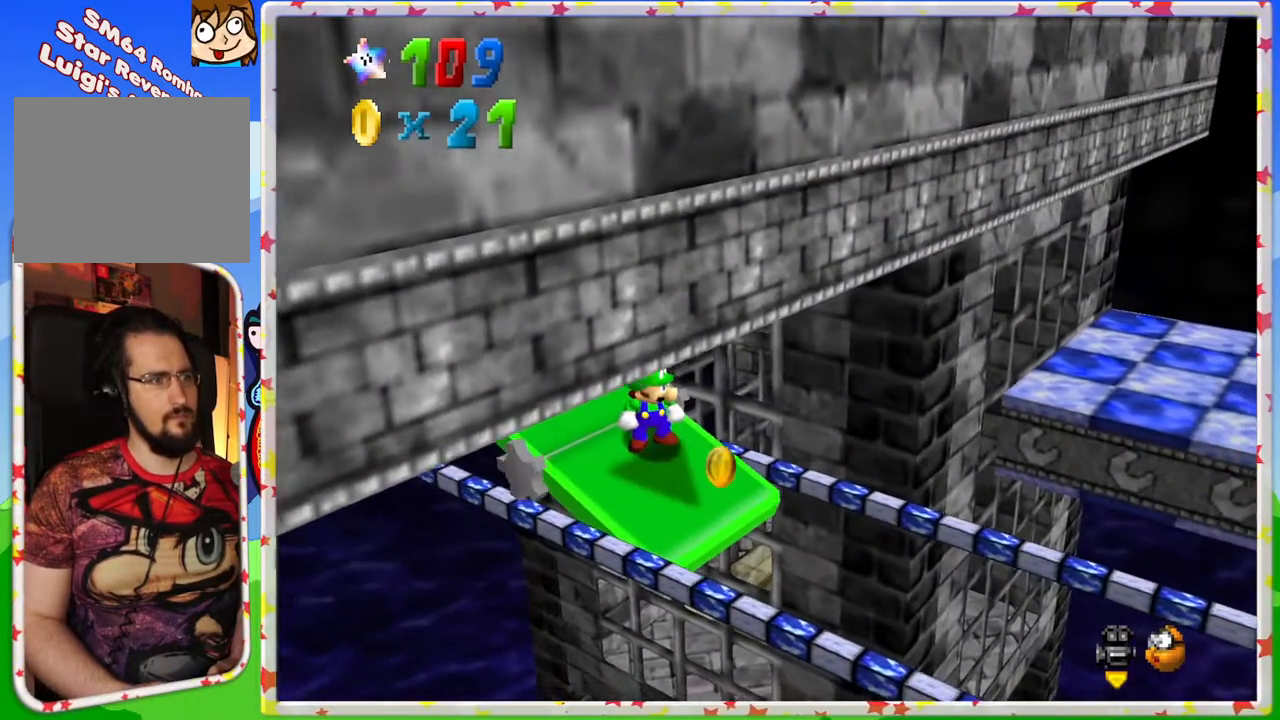
{"buttons": [], "left_stick": "center", "events": [[100, "C_LEFT", "down"], [233, "C_LEFT", "up"]]}
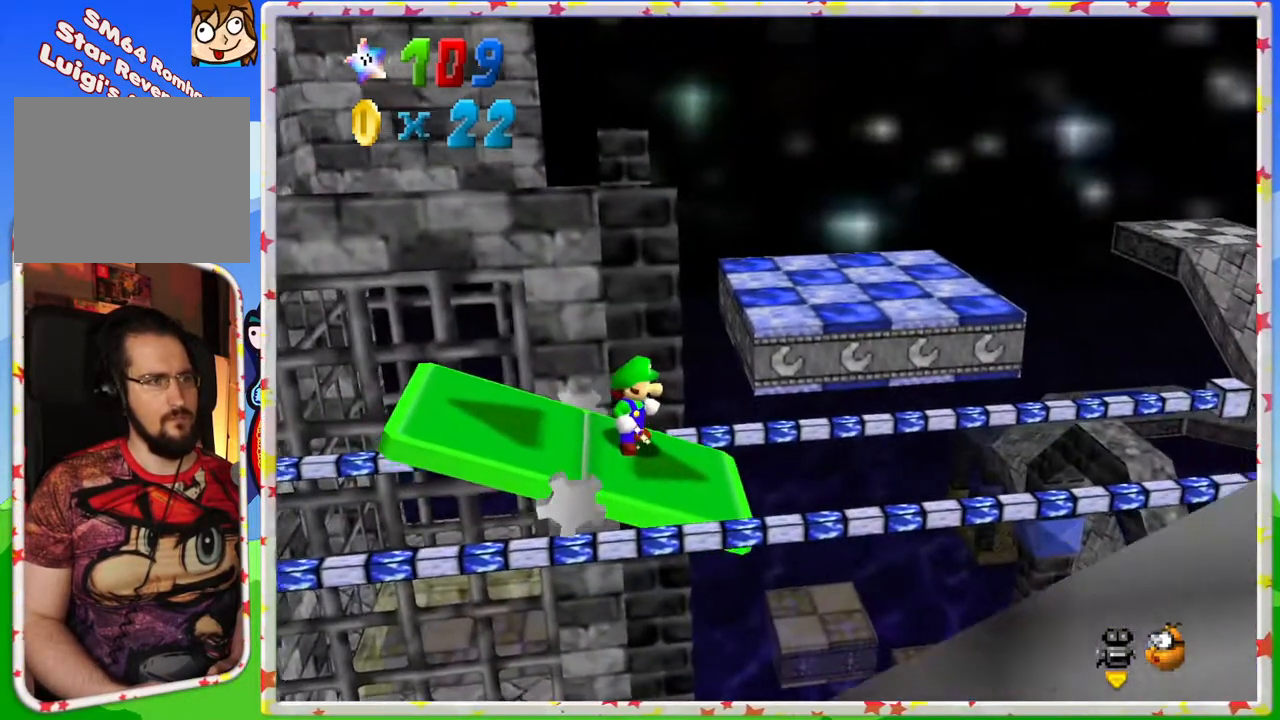
{"buttons": [], "left_stick": "center", "events": []}
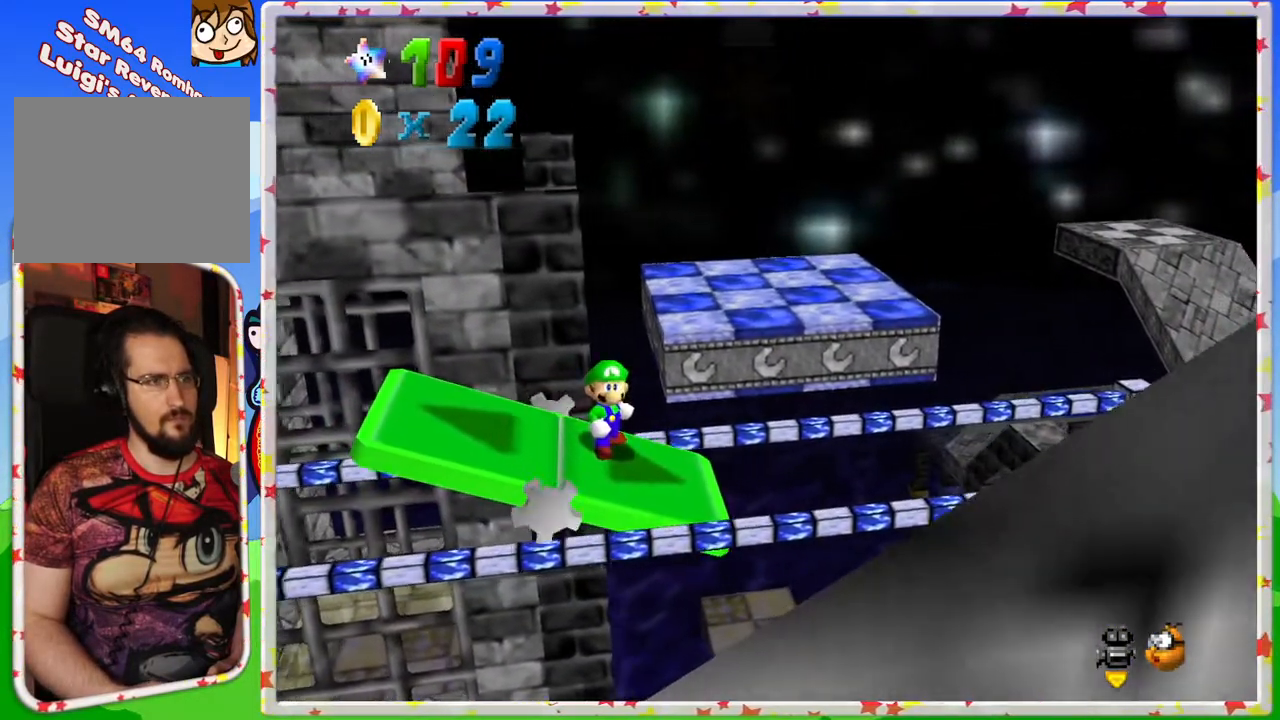
{"buttons": ["C_RIGHT"], "left_stick": "center", "events": [[267, "C_RIGHT", "down"], [350, "C_RIGHT", "up"], [500, "C_RIGHT", "down"]]}
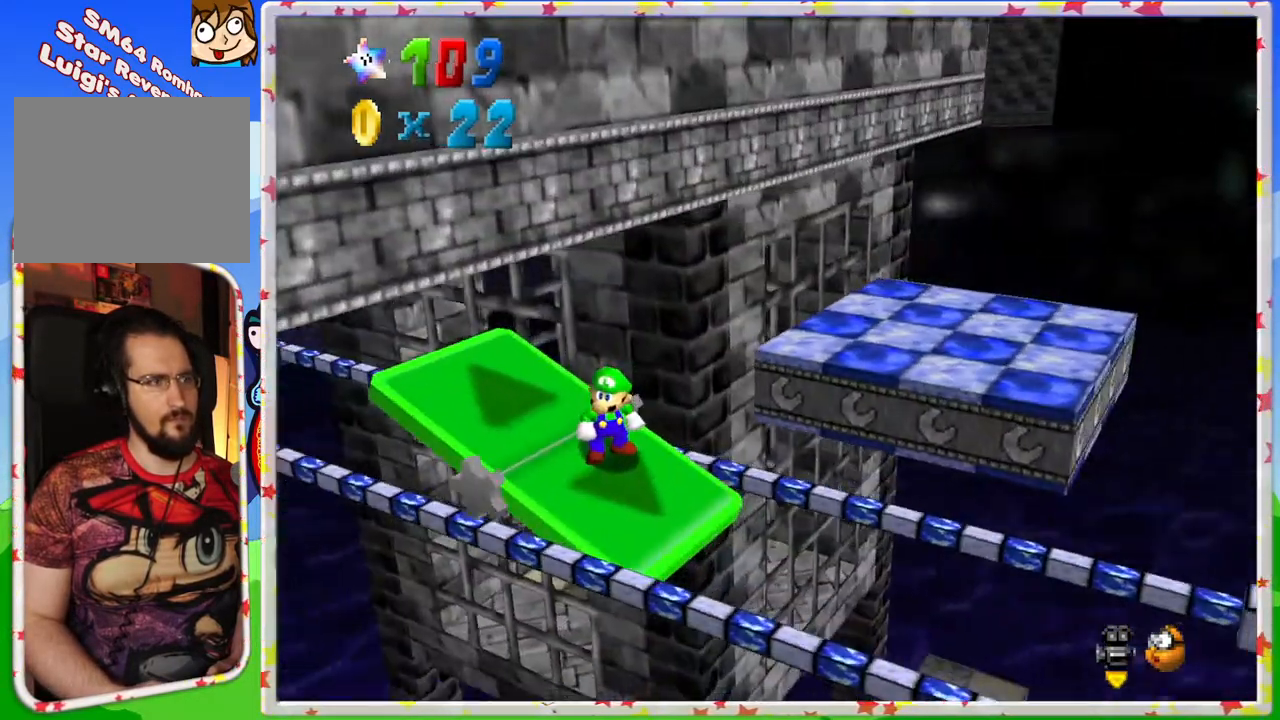
{"buttons": [], "left_stick": "center", "events": [[100, "C_RIGHT", "up"], [217, "C_RIGHT", "down"], [300, "C_RIGHT", "up"]]}
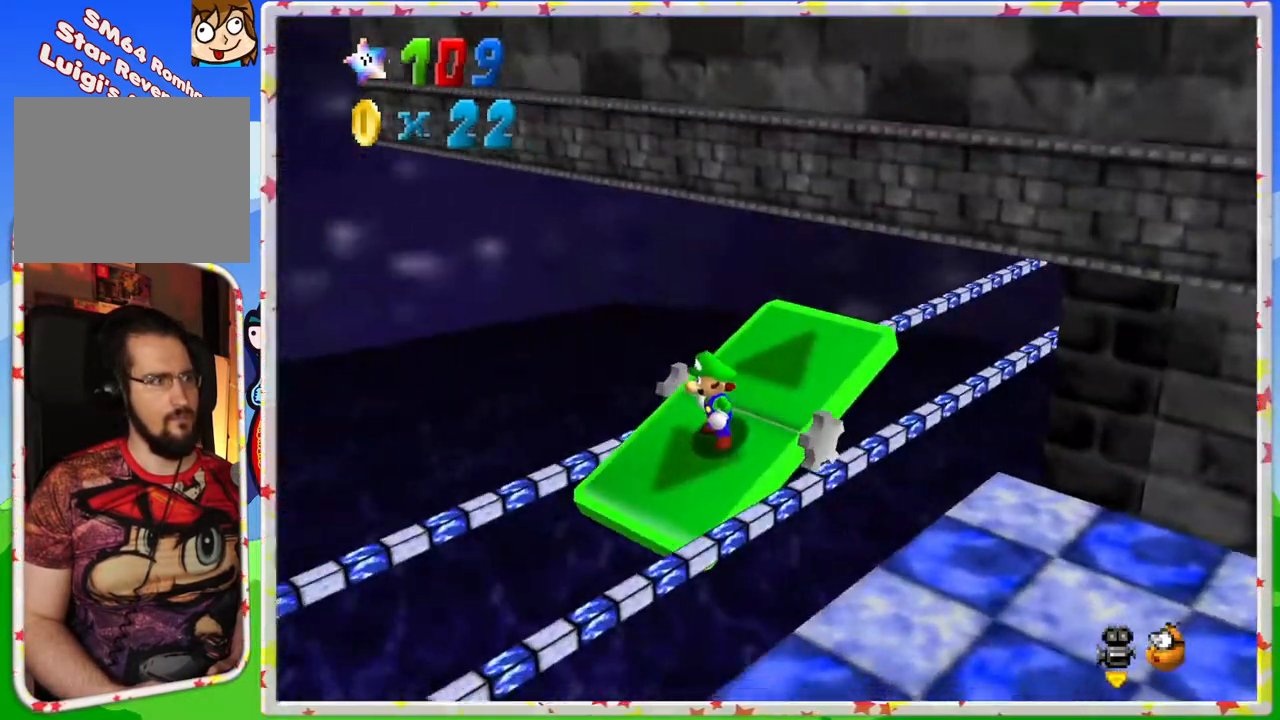
{"buttons": [], "left_stick": "center", "events": []}
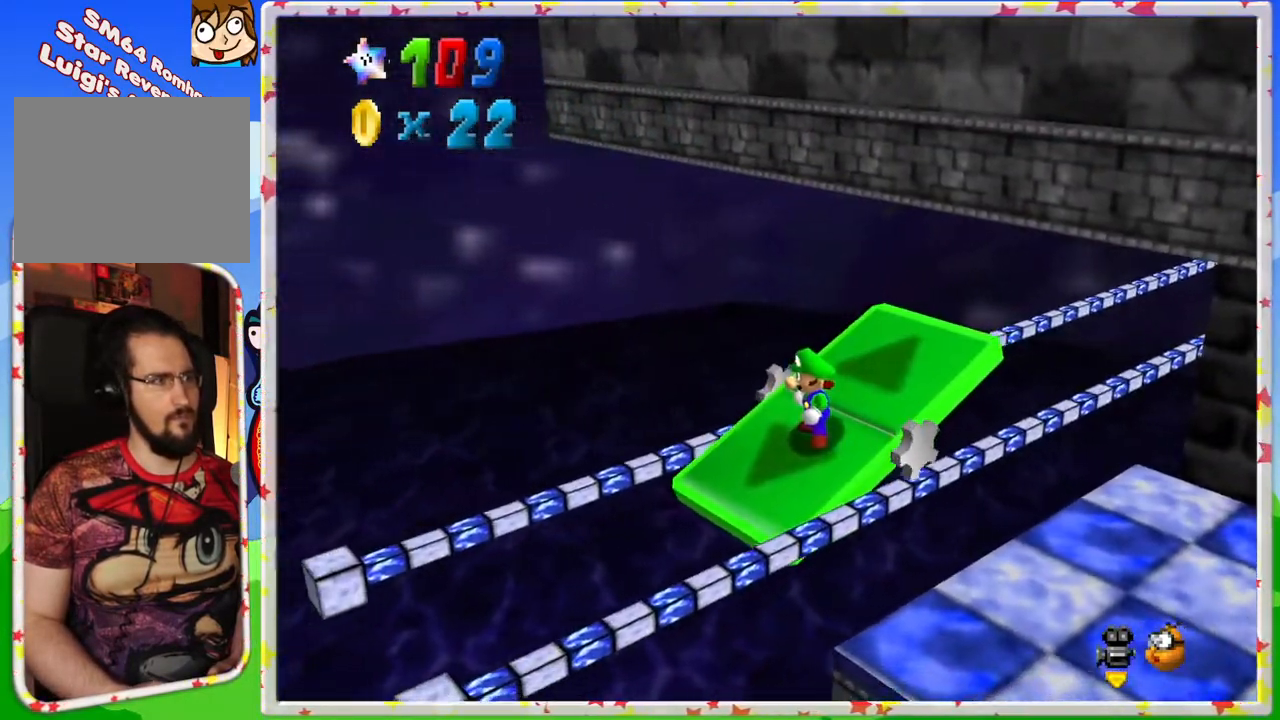
{"buttons": [], "left_stick": "center", "events": [[17, "left_stick", "up-right"], [133, "left_stick", "center"], [267, "C_LEFT", "down"], [450, "C_LEFT", "up"]]}
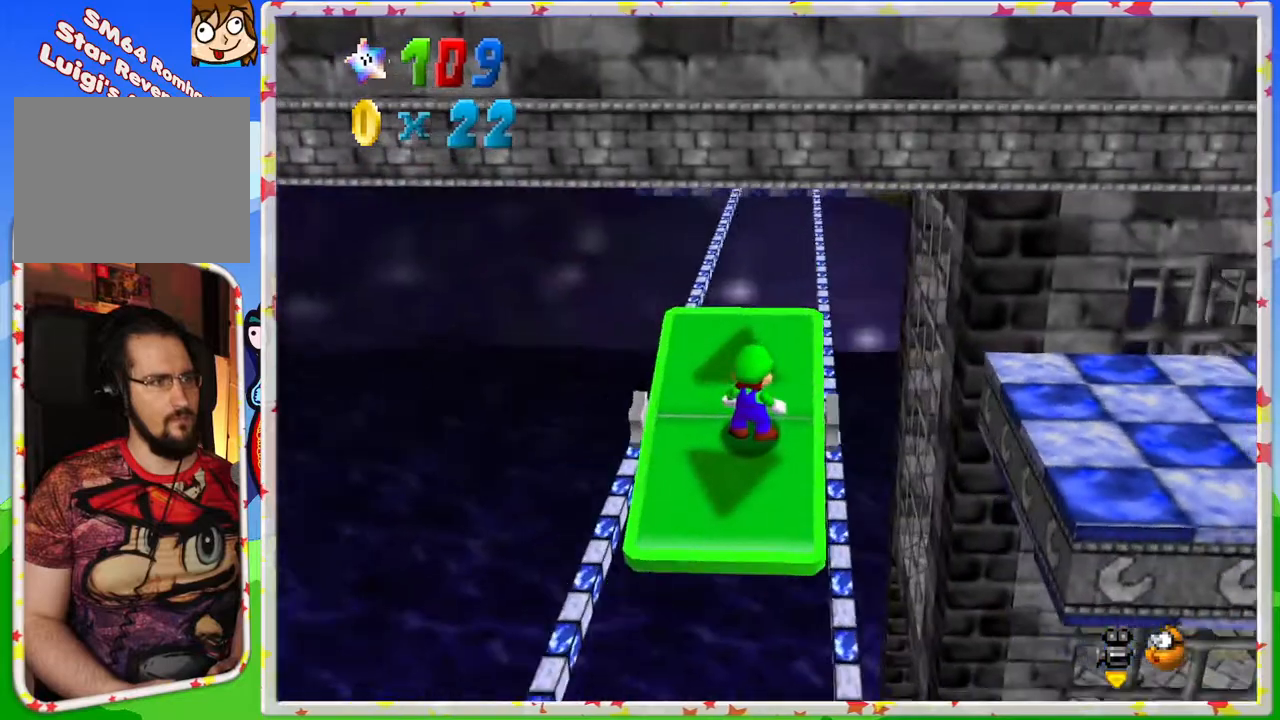
{"buttons": [], "left_stick": "center", "events": [[117, "left_stick", "up"], [233, "left_stick", "center"]]}
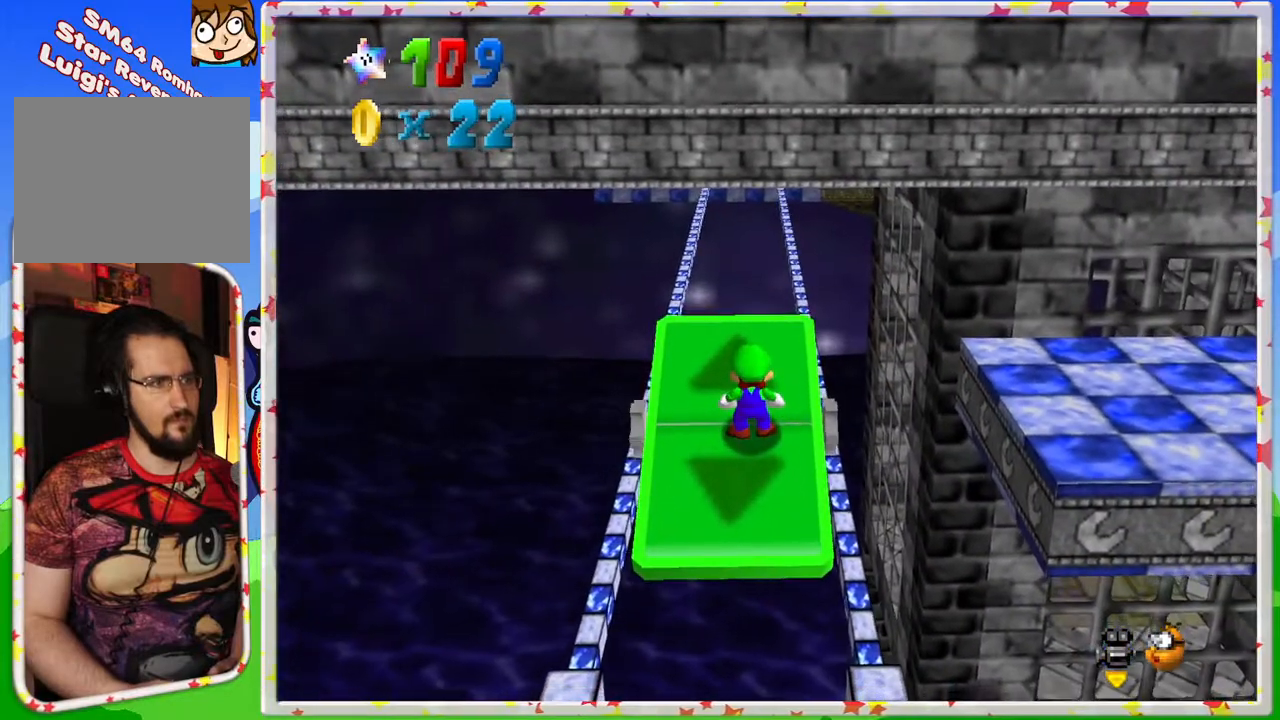
{"buttons": [], "left_stick": "center", "events": [[83, "C_LEFT", "down"], [100, "left_stick", "up"], [200, "left_stick", "center"], [267, "C_LEFT", "up"]]}
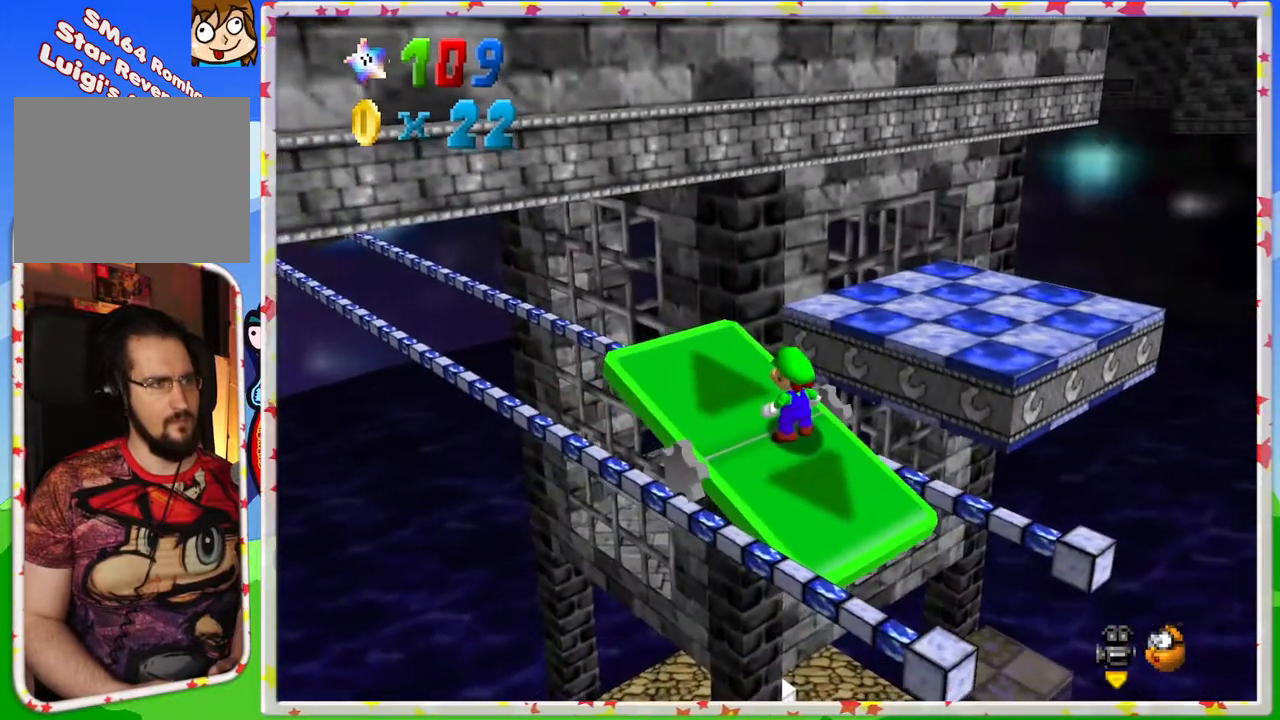
{"buttons": [], "left_stick": "center", "events": [[117, "left_stick", "up"], [250, "left_stick", "center"]]}
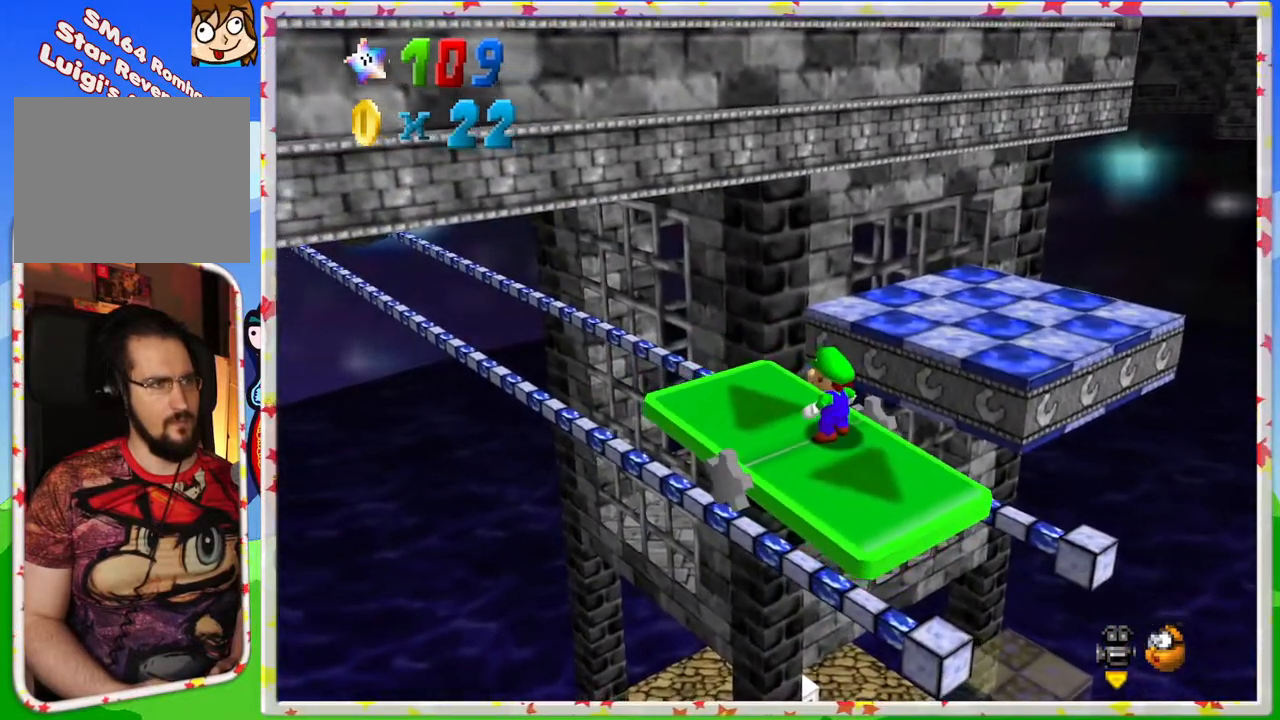
{"buttons": [], "left_stick": "center", "events": [[317, "C_RIGHT", "down"], [400, "C_RIGHT", "up"]]}
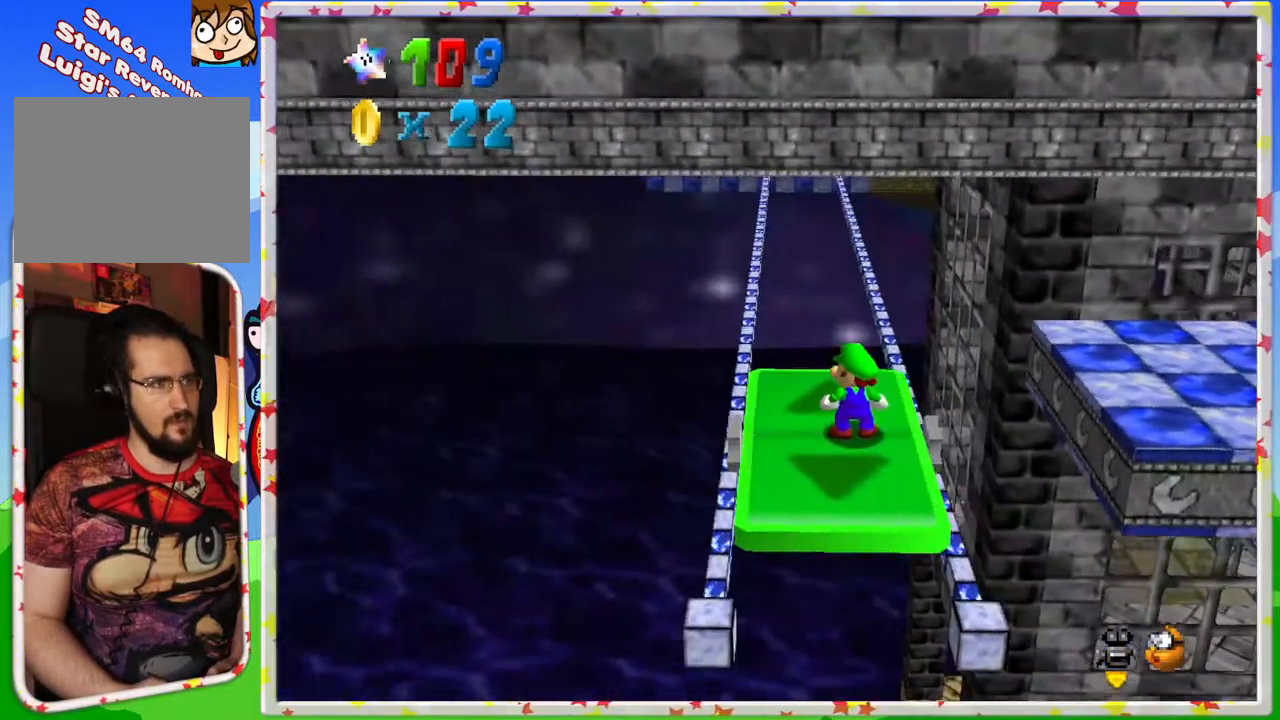
{"buttons": [], "left_stick": "center", "events": [[117, "left_stick", "right"], [183, "left_stick", "center"]]}
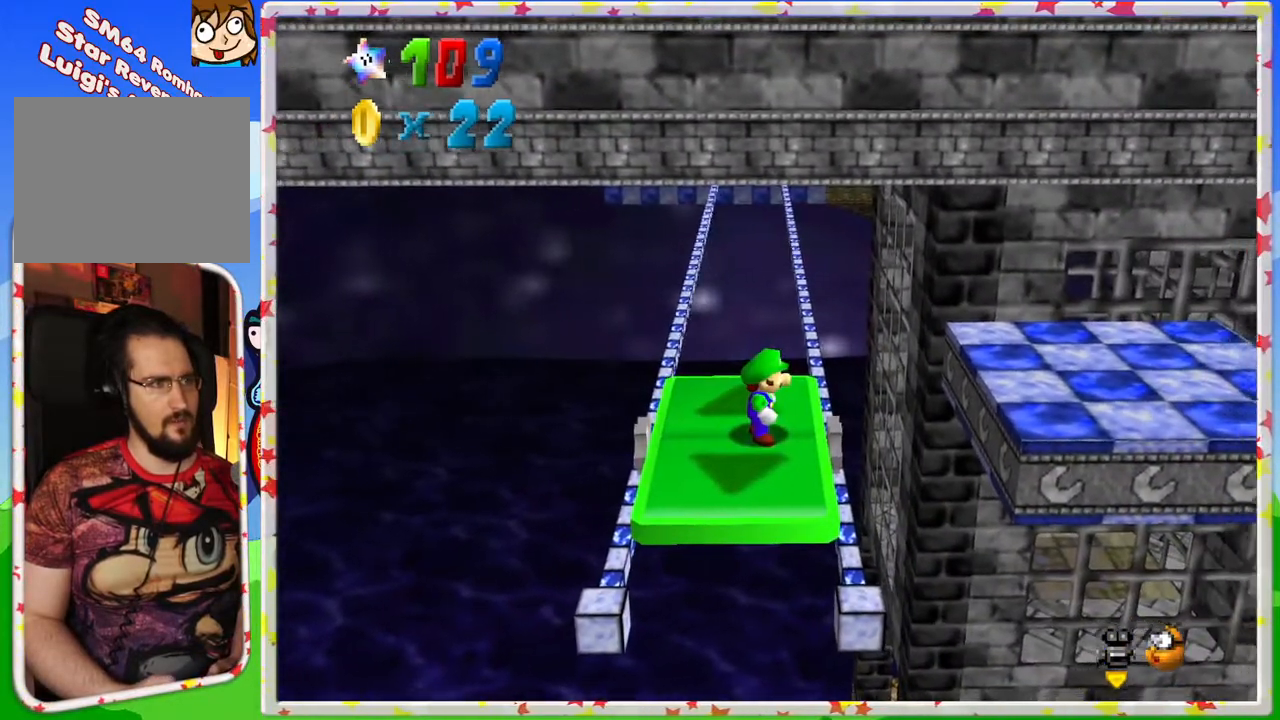
{"buttons": [], "left_stick": "right", "events": [[83, "A", "down"], [167, "A", "up"], [300, "left_stick", "right"]]}
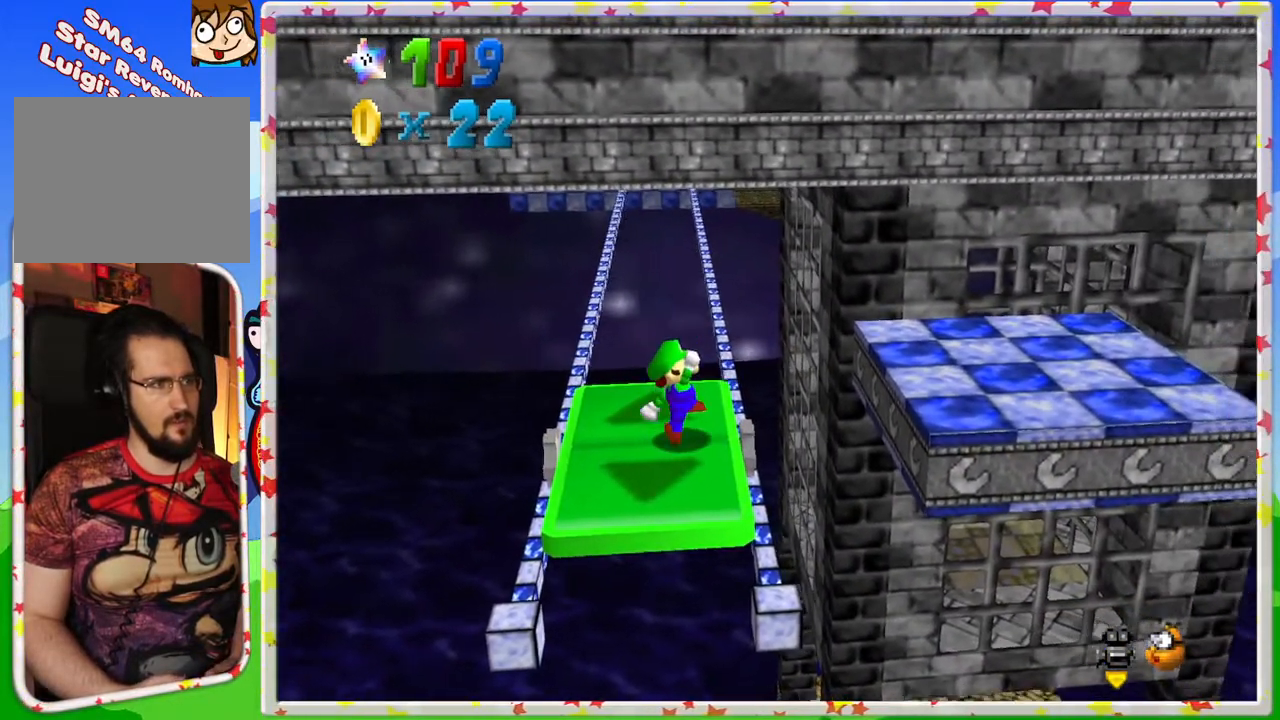
{"buttons": ["A"], "left_stick": "right", "events": [[83, "A", "down"]]}
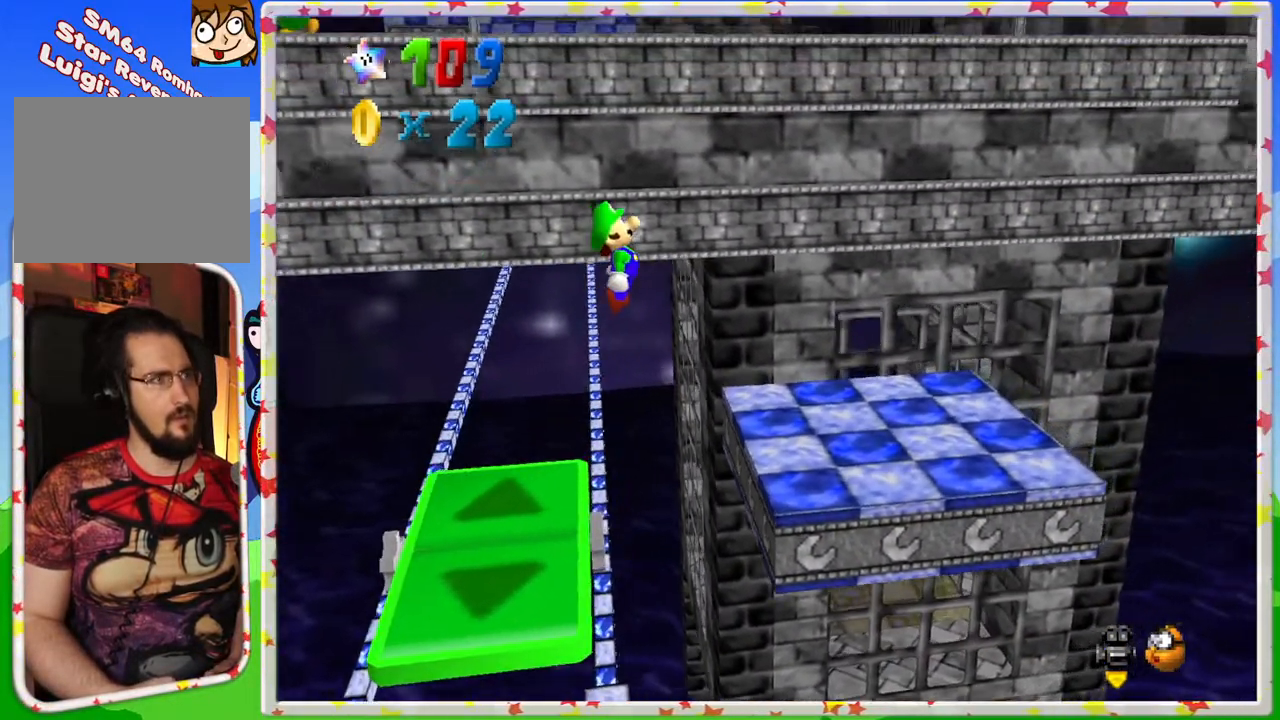
{"buttons": [], "left_stick": "center", "events": [[33, "left_stick", "up-right"], [250, "left_stick", "up"], [300, "A", "up"], [367, "left_stick", "center"]]}
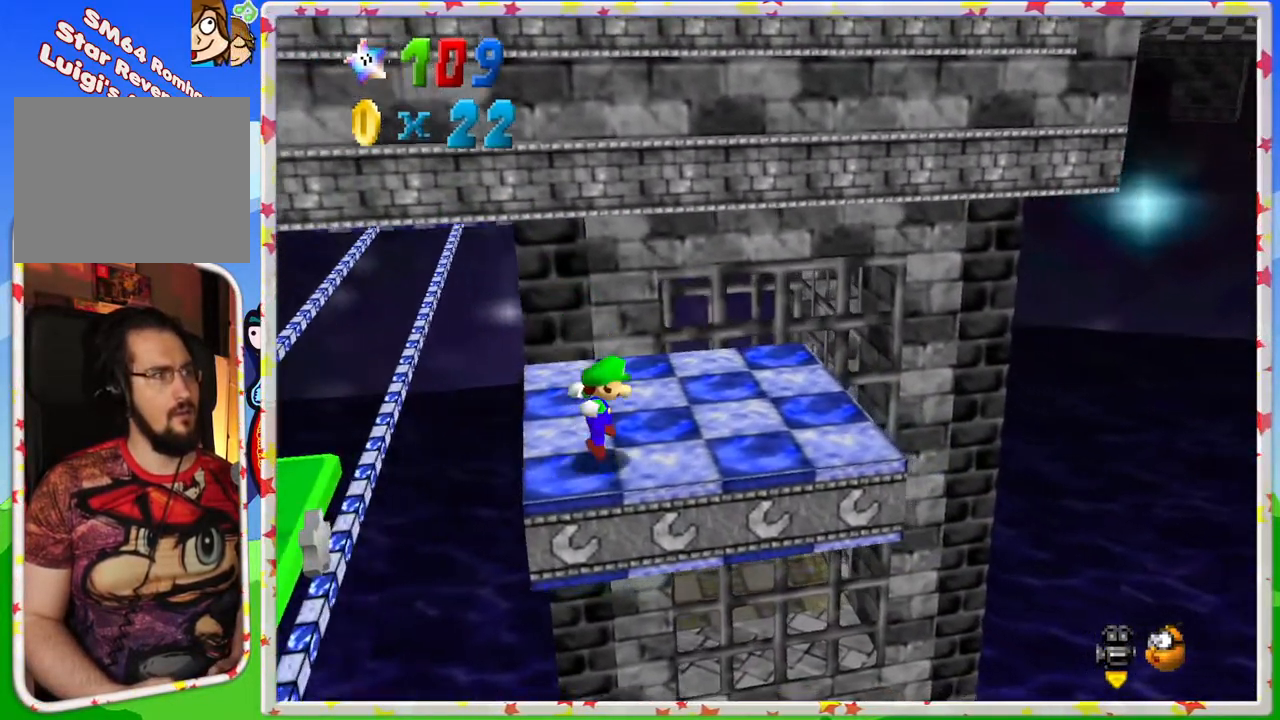
{"buttons": ["C_LEFT"], "left_stick": "center", "events": [[383, "C_LEFT", "down"]]}
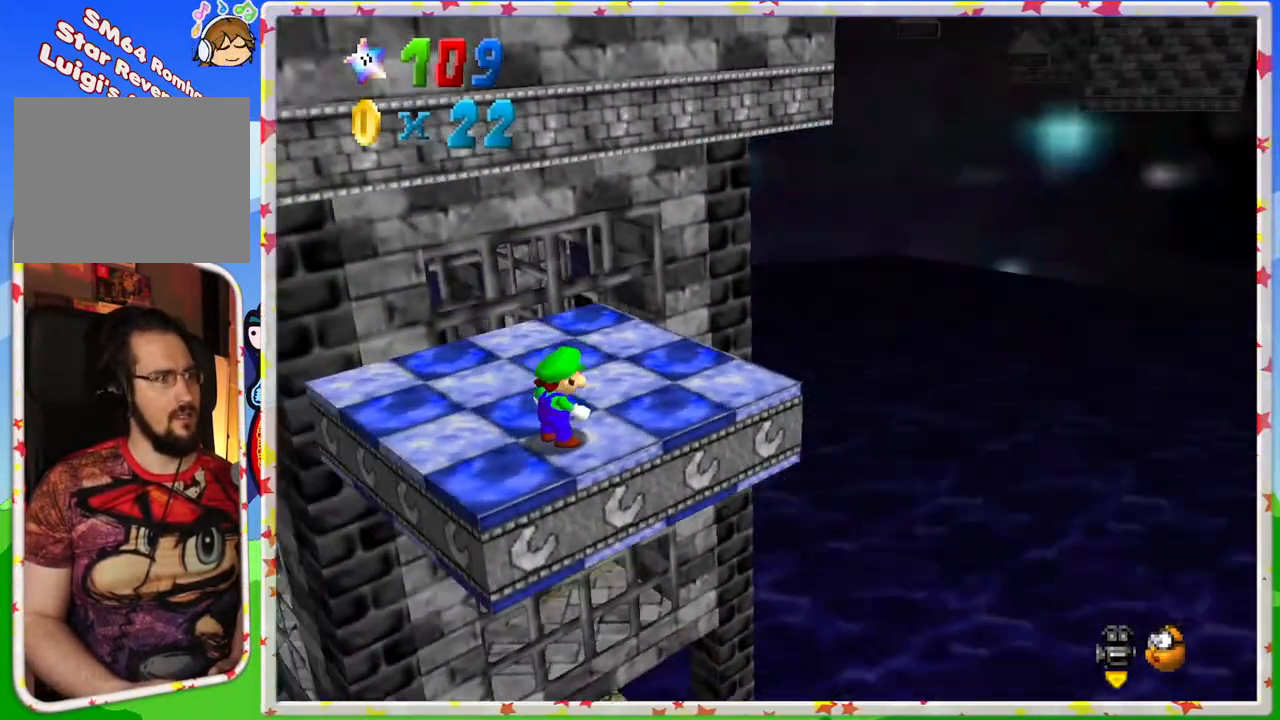
{"buttons": [], "left_stick": "center", "events": [[33, "C_LEFT", "up"], [217, "left_stick", "up"], [317, "left_stick", "center"]]}
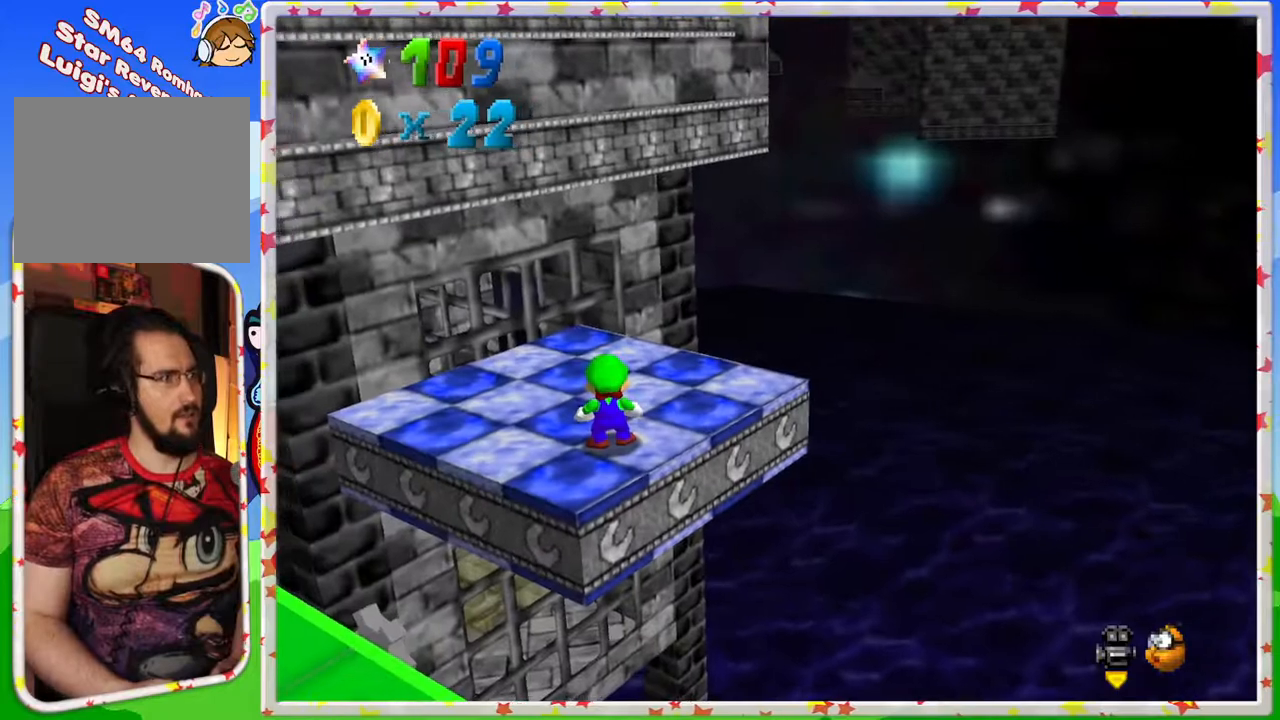
{"buttons": [], "left_stick": "up-left", "events": [[17, "left_stick", "up"], [83, "C_LEFT", "down"], [100, "left_stick", "center"], [200, "C_LEFT", "up"], [500, "left_stick", "up-left"]]}
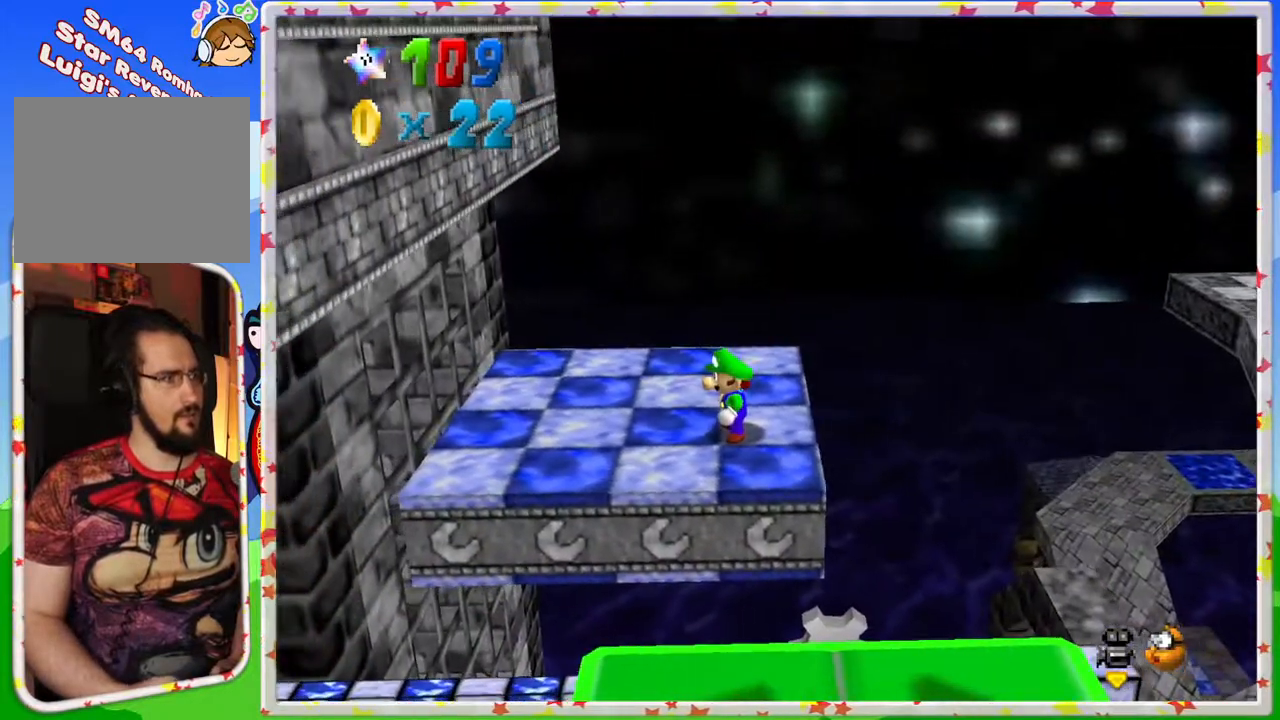
{"buttons": ["A"], "left_stick": "right", "events": [[83, "left_stick", "center"], [333, "A", "down"], [433, "left_stick", "right"]]}
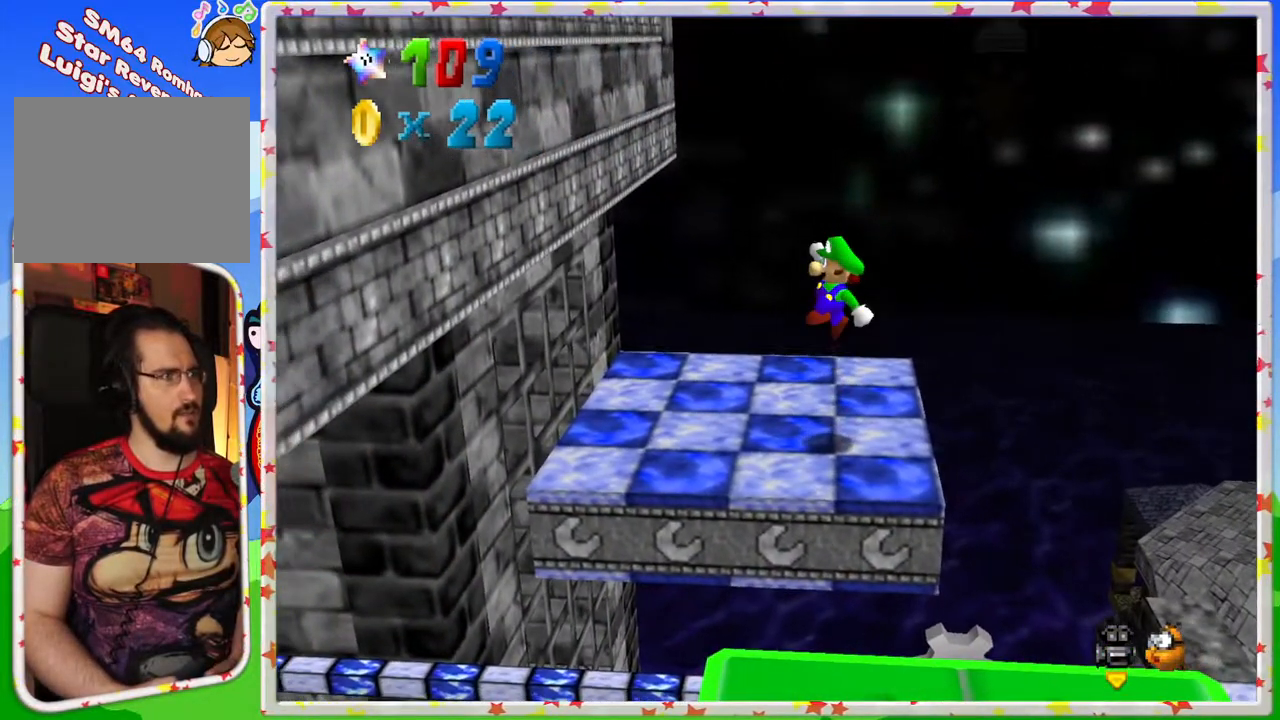
{"buttons": [], "left_stick": "right", "events": [[150, "left_stick", "center"], [200, "left_stick", "up-left"], [300, "left_stick", "center"], [317, "A", "up"], [417, "left_stick", "right"]]}
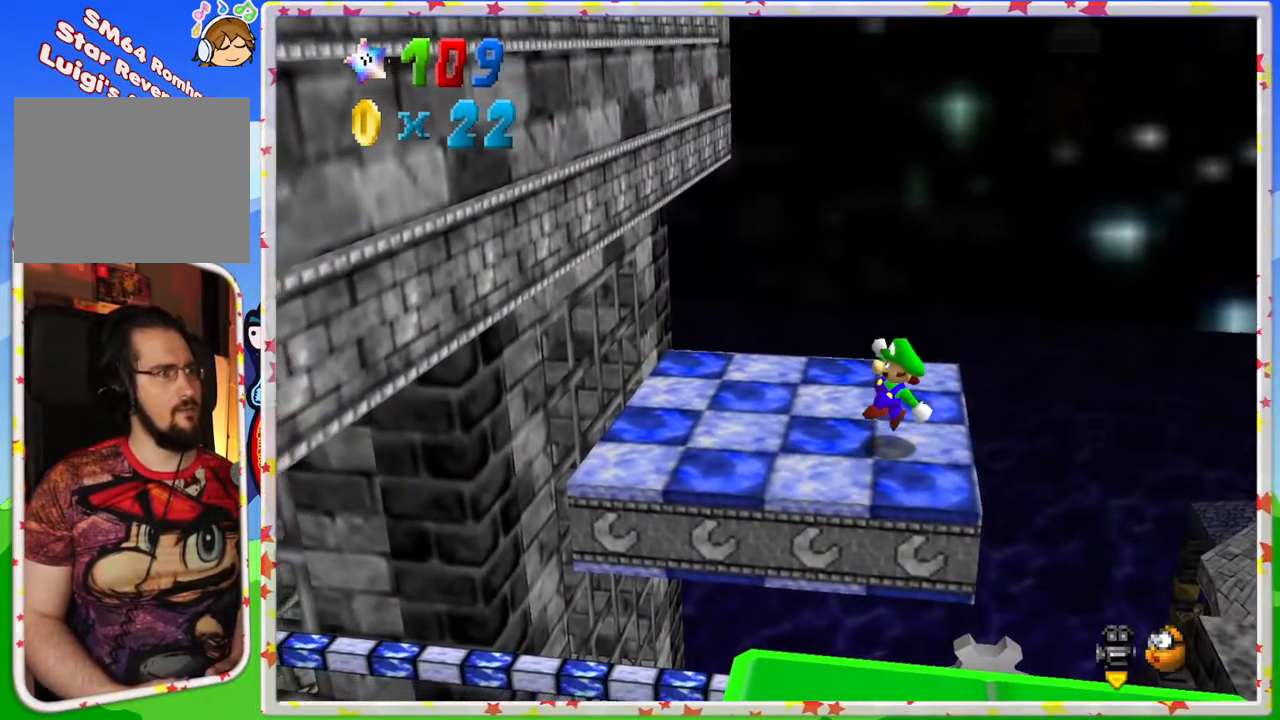
{"buttons": ["A"], "left_stick": "right", "events": [[50, "left_stick", "center"], [217, "A", "down"], [350, "left_stick", "right"]]}
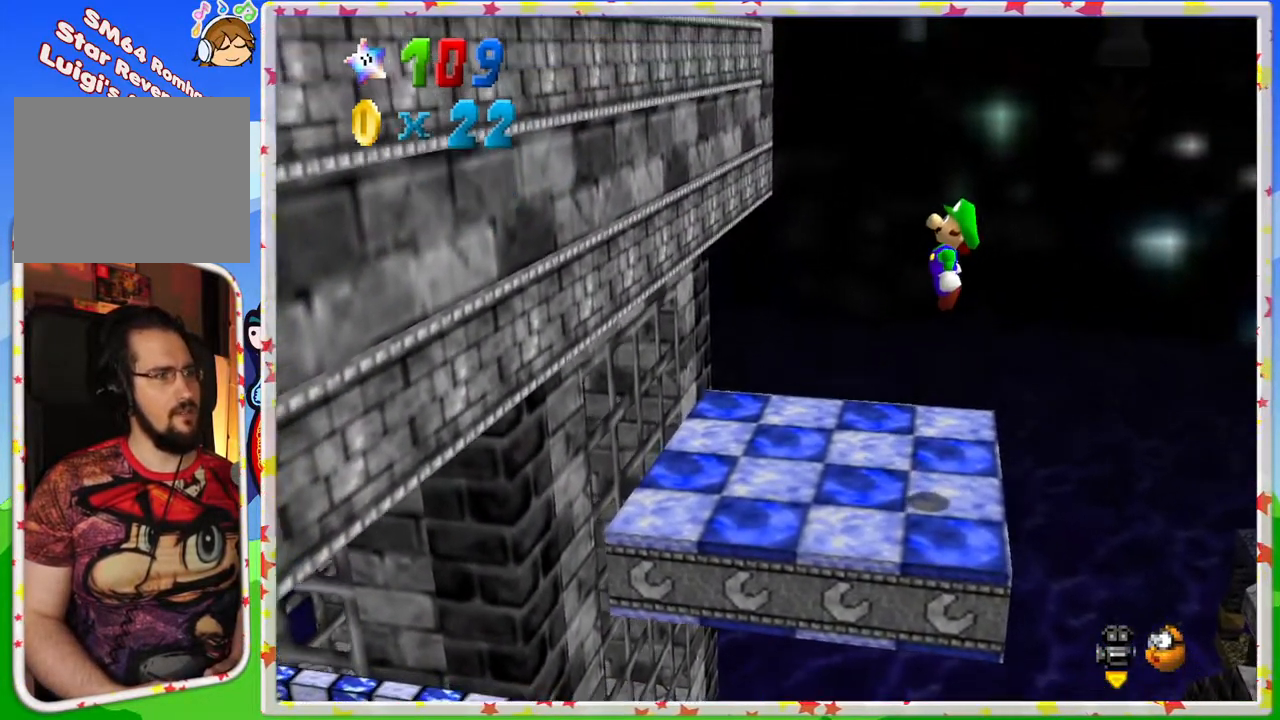
{"buttons": [], "left_stick": "center", "events": [[50, "left_stick", "center"], [133, "A", "up"], [150, "left_stick", "up-left"], [283, "left_stick", "center"], [333, "left_stick", "right"], [483, "left_stick", "center"]]}
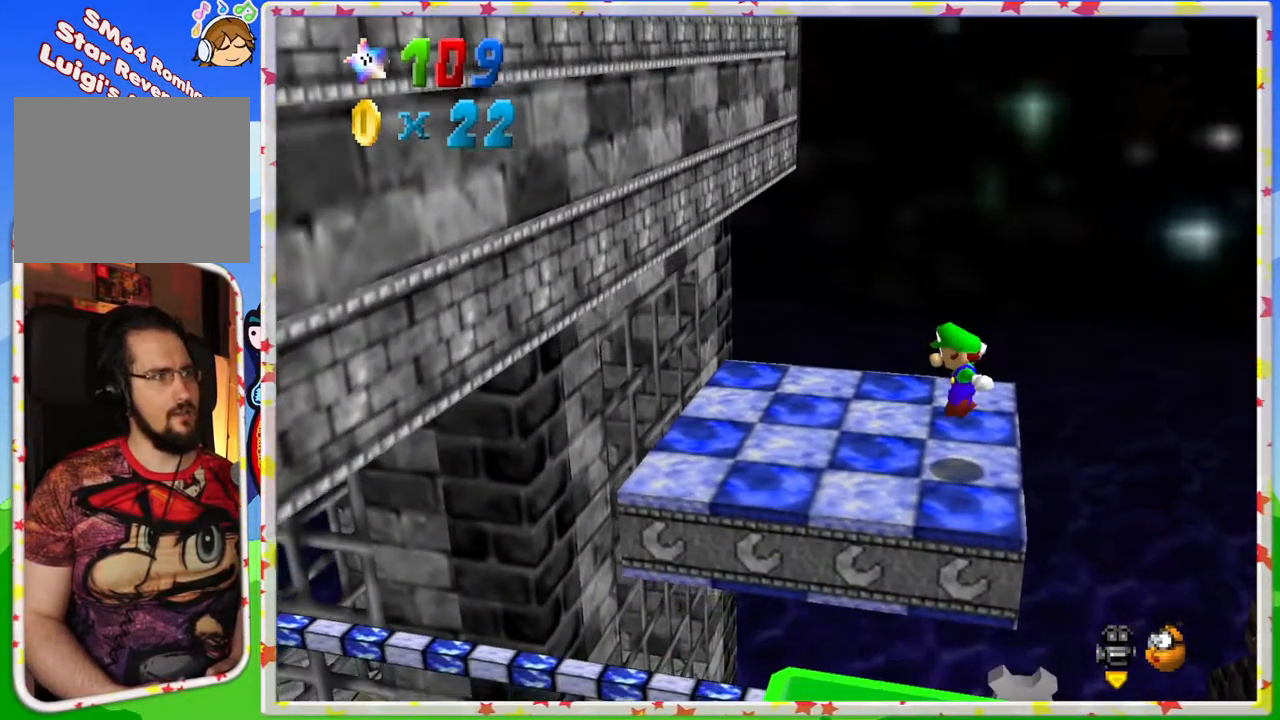
{"buttons": [], "left_stick": "center", "events": []}
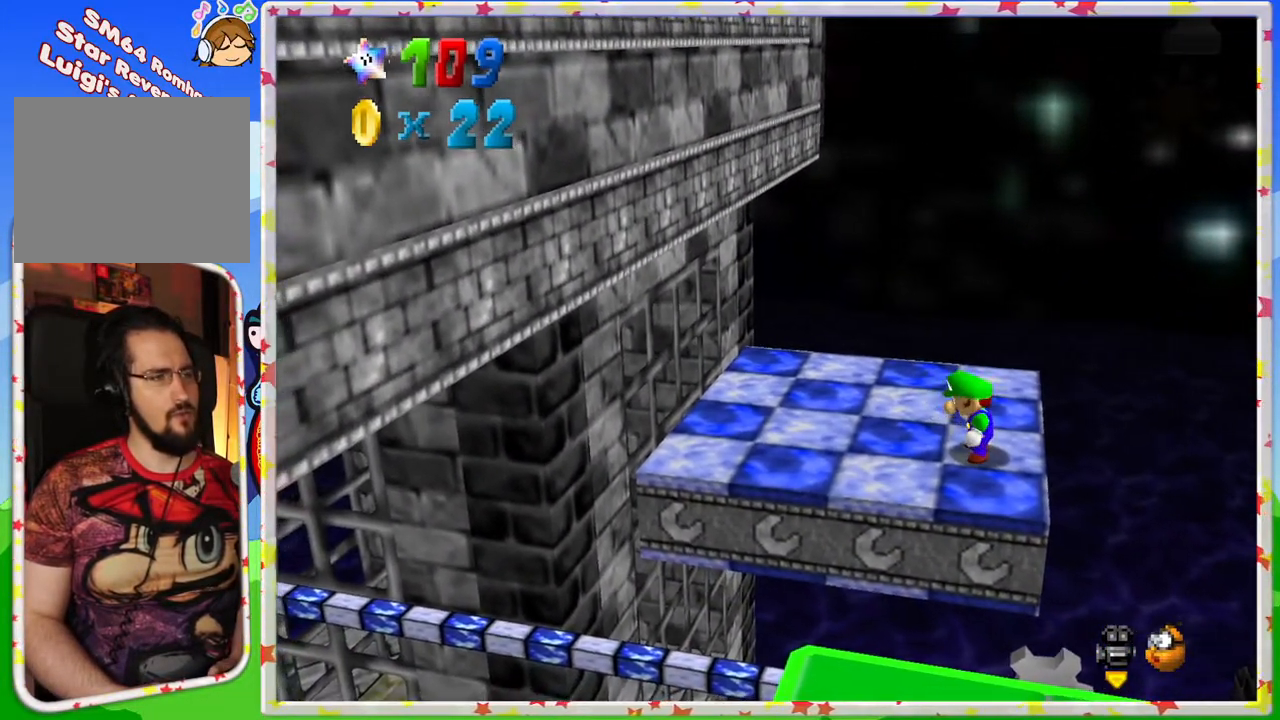
{"buttons": [], "left_stick": "left", "events": [[67, "A", "down"], [167, "A", "up"], [233, "left_stick", "left"]]}